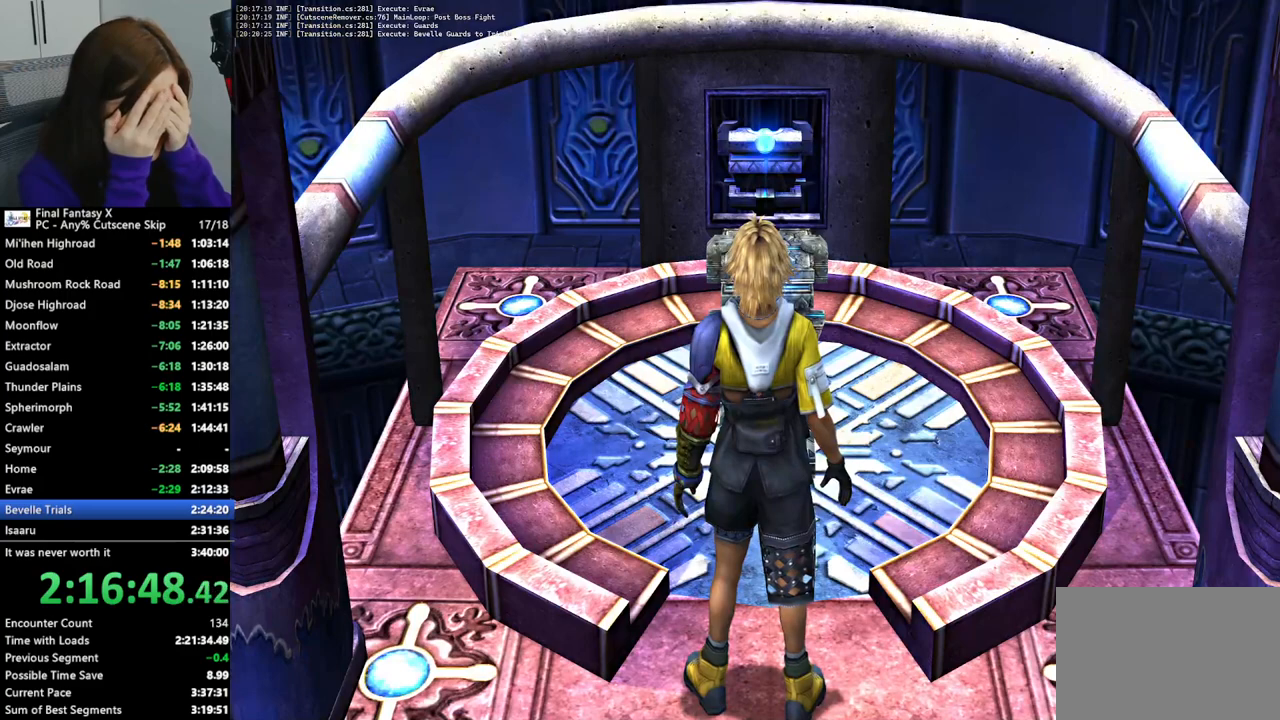
Gameplay with a controller (PlayStation layout); each line is a JSON object with the inputs held at the frame after it. "events" lists button and stick changes between this image and that frame as [ms after this image, input, new state], when the widget could be followed in between. Not read: HOME L3 R3.
{"buttons": [], "left_stick": "up-left", "right_stick": "center"}
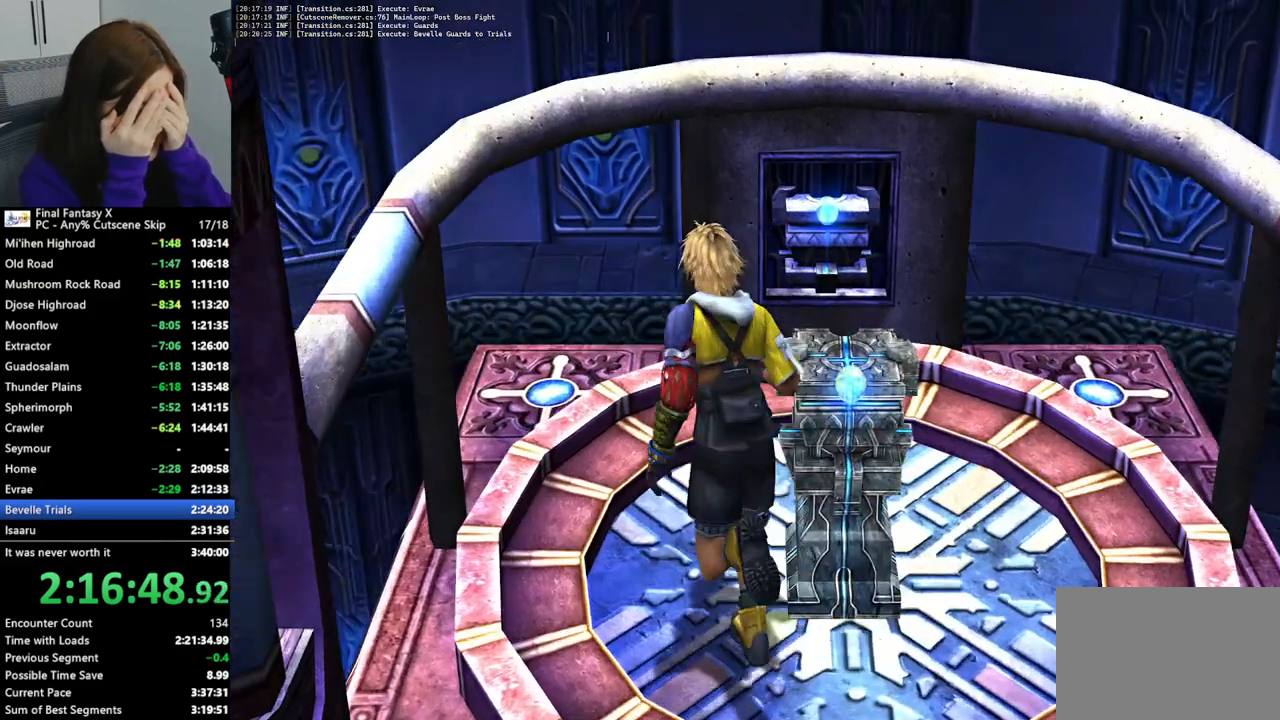
{"buttons": [], "left_stick": "up-right", "right_stick": "center"}
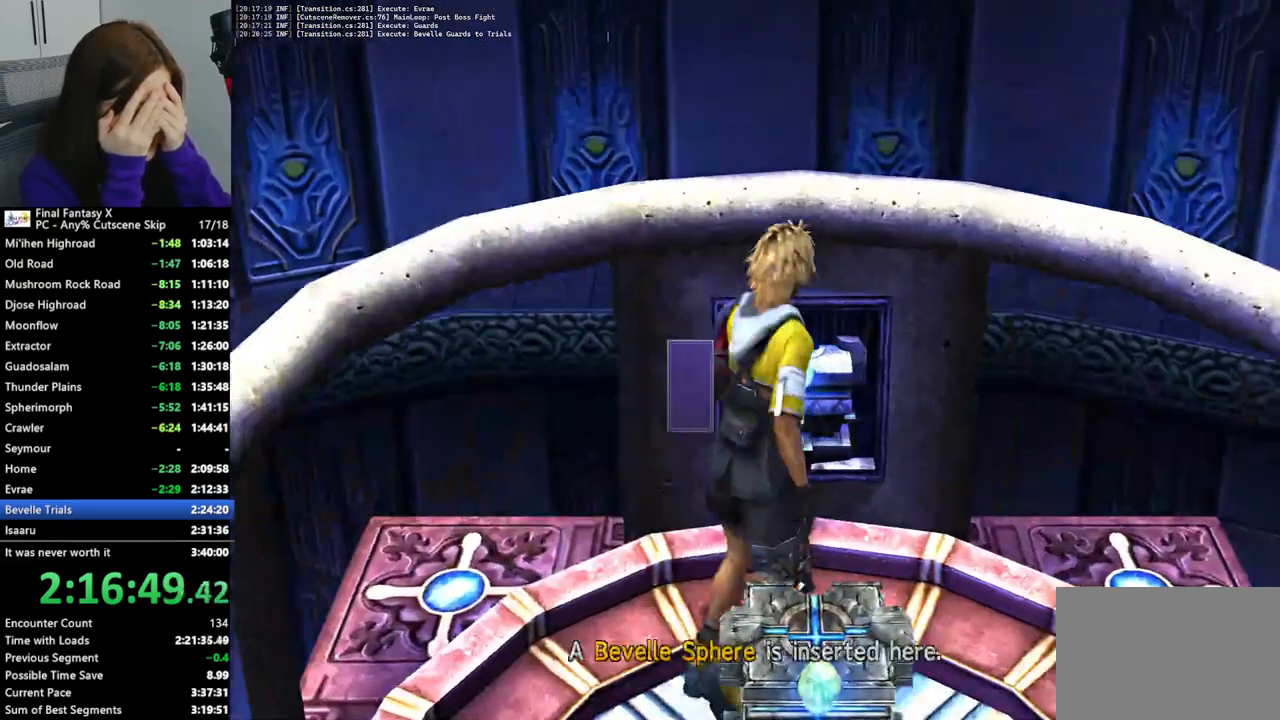
{"buttons": [], "left_stick": "center", "right_stick": "center", "events": [[33, "left_stick", "center"], [67, "CROSS", "down"], [167, "CROSS", "up"], [233, "CROSS", "down"], [300, "CROSS", "up"], [367, "CROSS", "down"], [467, "CROSS", "up"]]}
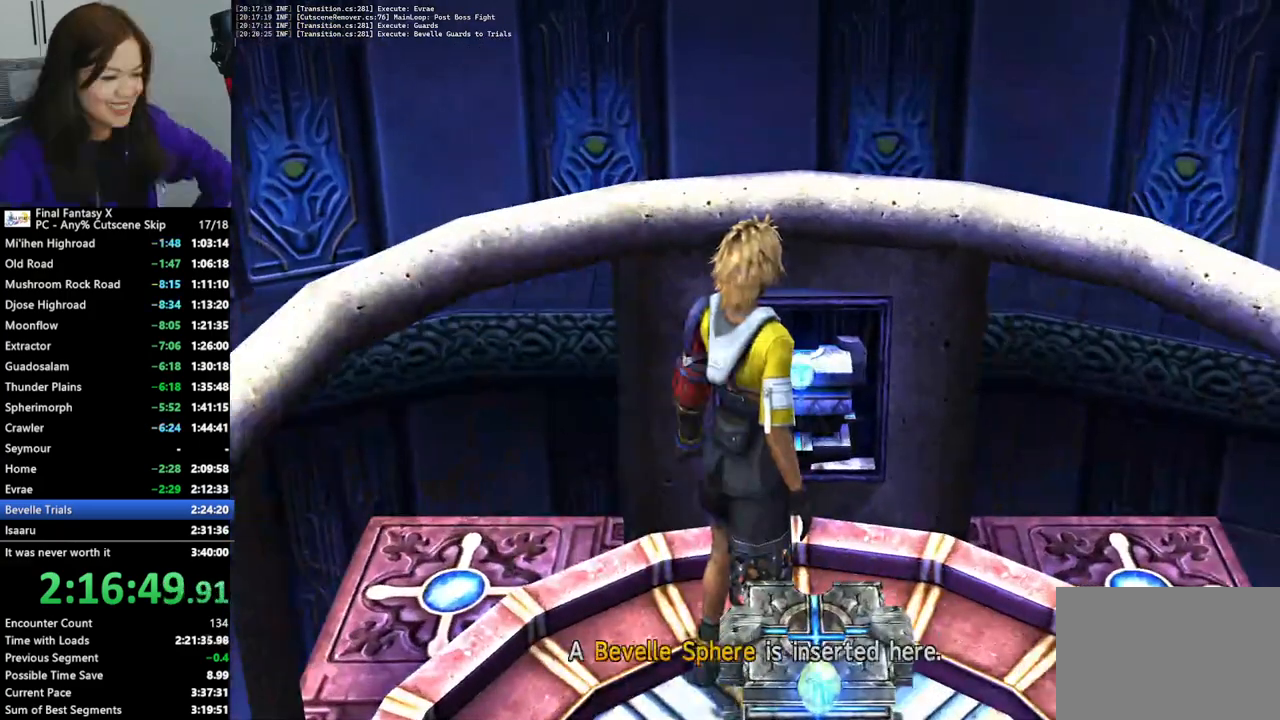
{"buttons": [], "left_stick": "center", "right_stick": "center", "events": [[33, "CROSS", "down"], [133, "CROSS", "up"], [200, "CROSS", "down"], [300, "CROSS", "up"], [367, "CROSS", "down"], [467, "CROSS", "up"]]}
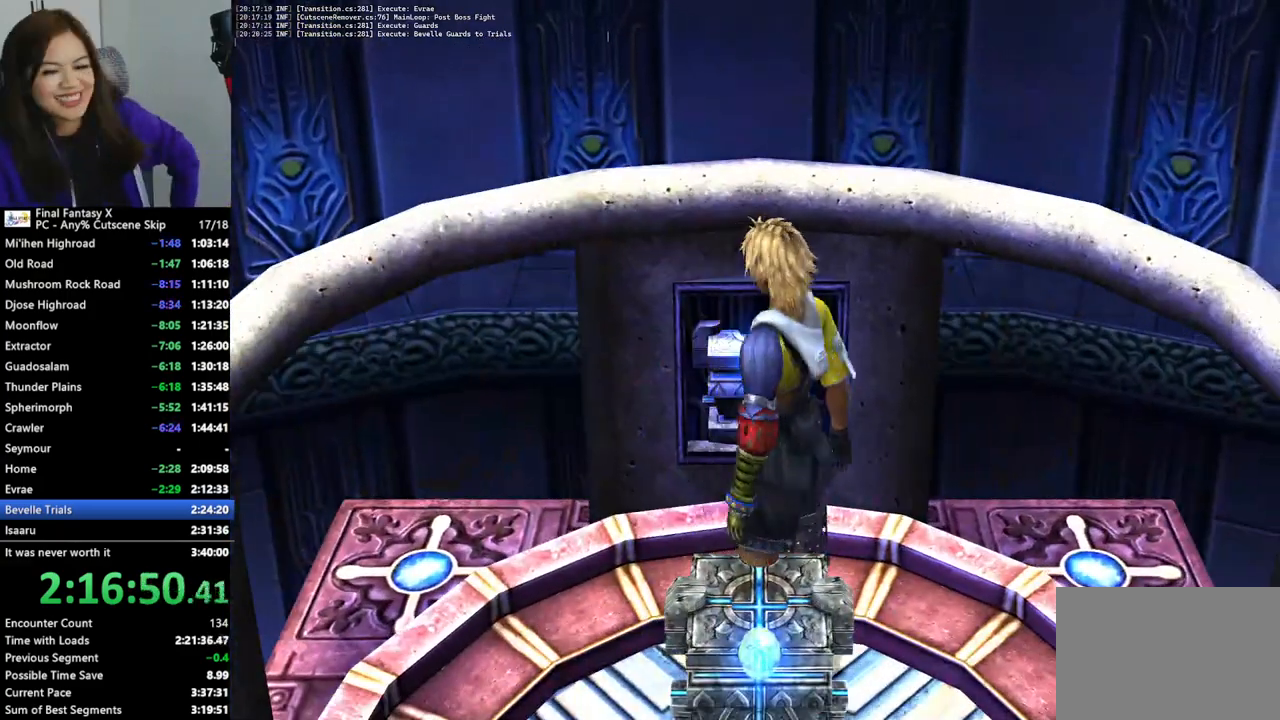
{"buttons": [], "left_stick": "center", "right_stick": "center", "events": [[33, "CROSS", "down"], [133, "CROSS", "up"], [233, "CROSS", "down"], [300, "CROSS", "up"], [400, "CROSS", "down"], [467, "CROSS", "up"]]}
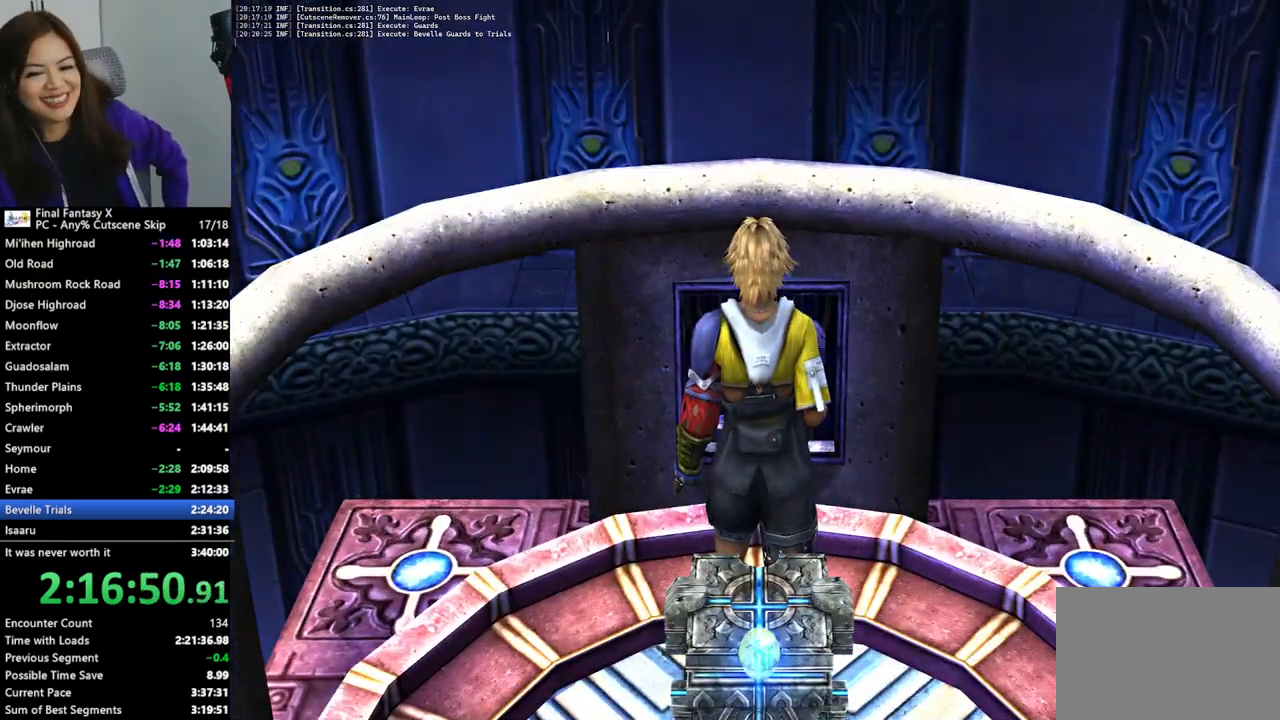
{"buttons": [], "left_stick": "center", "right_stick": "center", "events": [[67, "CROSS", "down"], [133, "CROSS", "up"], [233, "CROSS", "down"], [300, "CROSS", "up"], [400, "CROSS", "down"], [500, "CROSS", "up"]]}
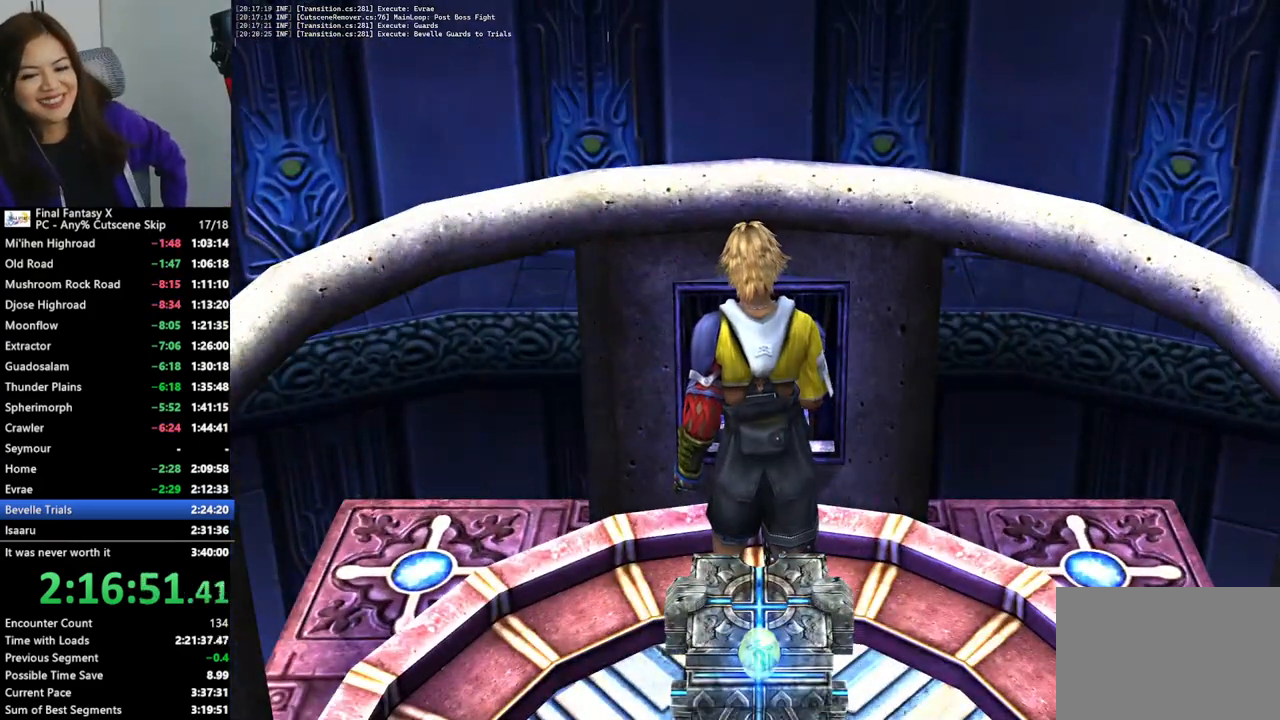
{"buttons": [], "left_stick": "center", "right_stick": "center", "events": [[67, "CROSS", "down"], [167, "CROSS", "up"], [233, "CROSS", "down"], [333, "CROSS", "up"], [400, "CROSS", "down"], [500, "CROSS", "up"]]}
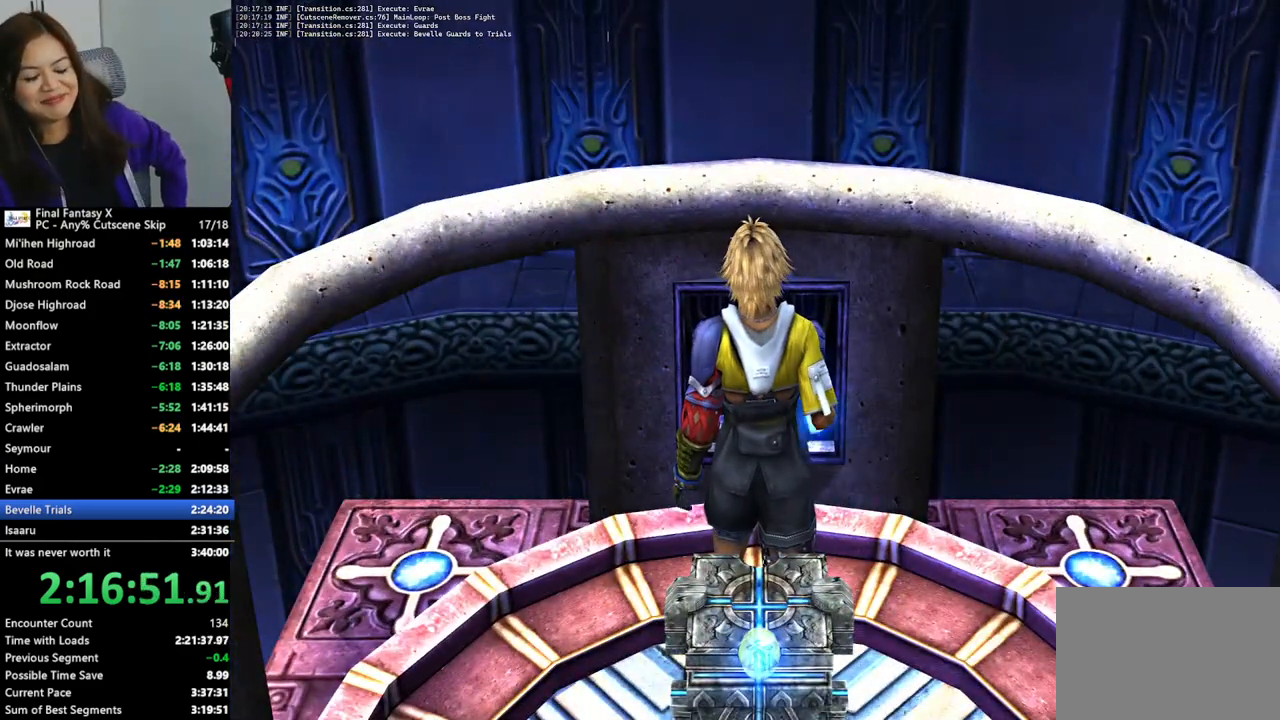
{"buttons": ["CROSS"], "left_stick": "center", "right_stick": "center", "events": [[100, "CROSS", "down"], [167, "CROSS", "up"], [500, "CROSS", "down"]]}
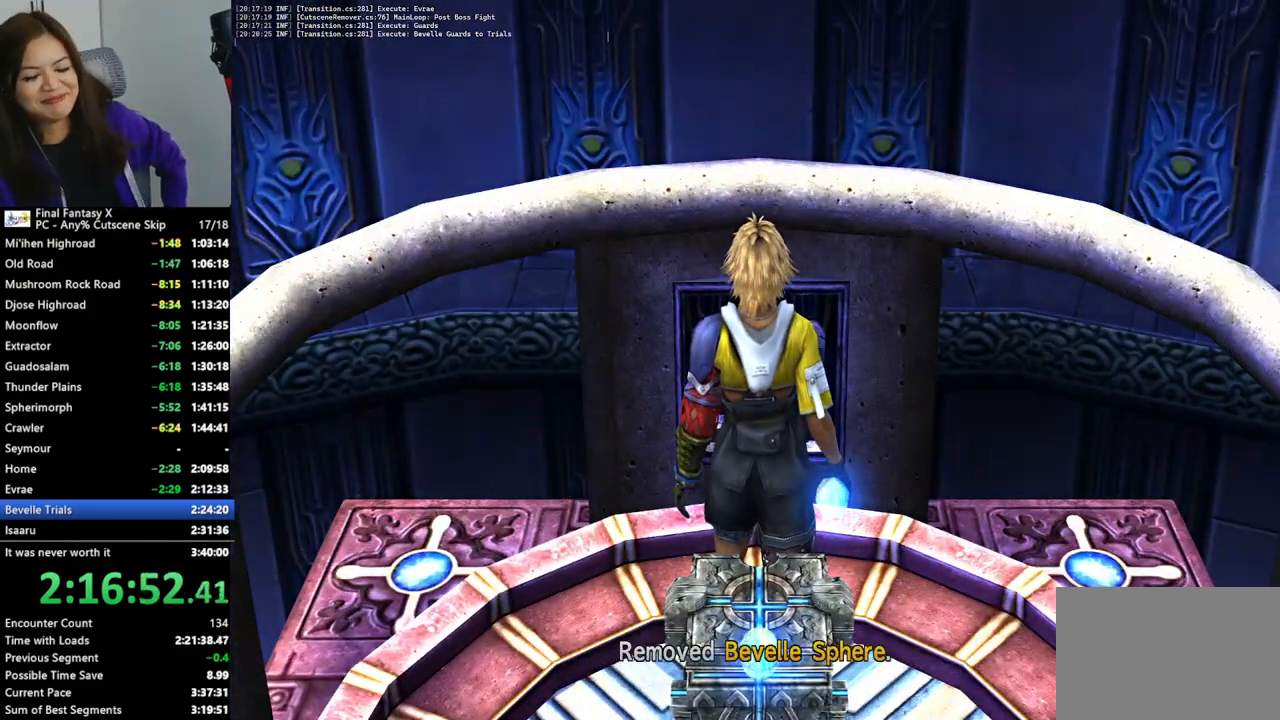
{"buttons": [], "left_stick": "down", "right_stick": "center", "events": [[100, "CROSS", "up"], [333, "left_stick", "down"]]}
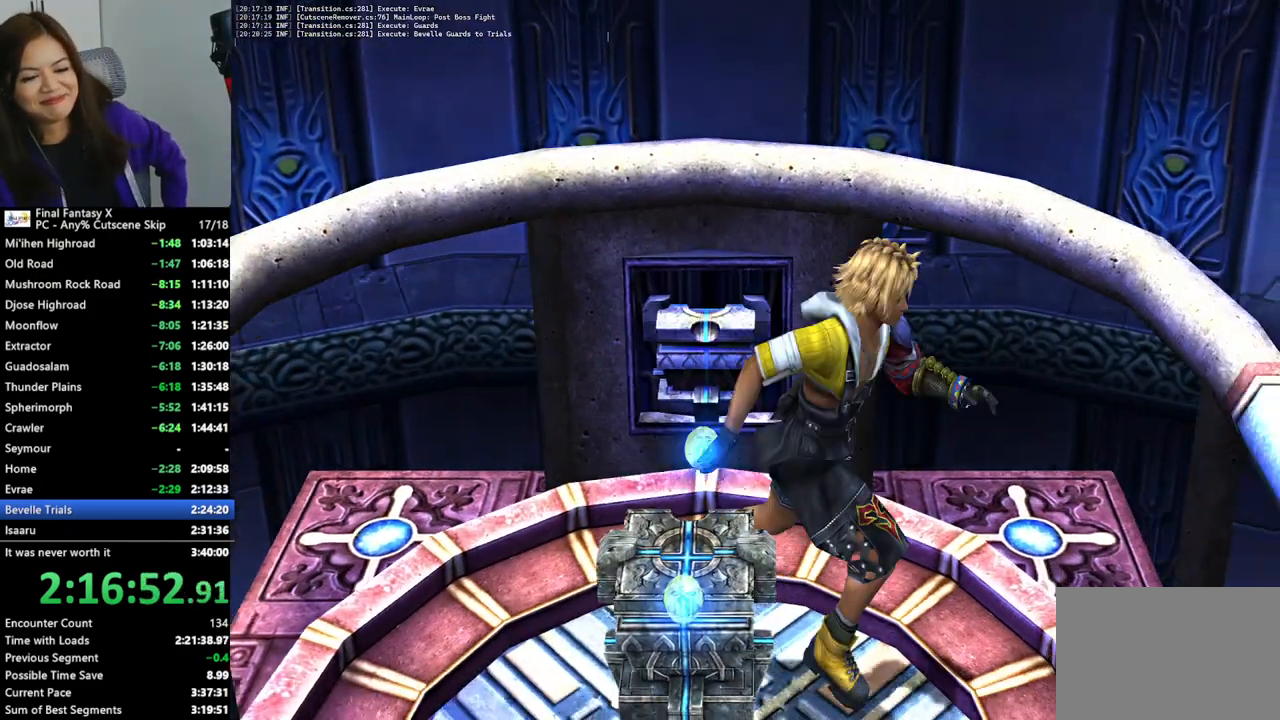
{"buttons": [], "left_stick": "down", "right_stick": "center", "events": [[267, "left_stick", "left"], [467, "left_stick", "down"]]}
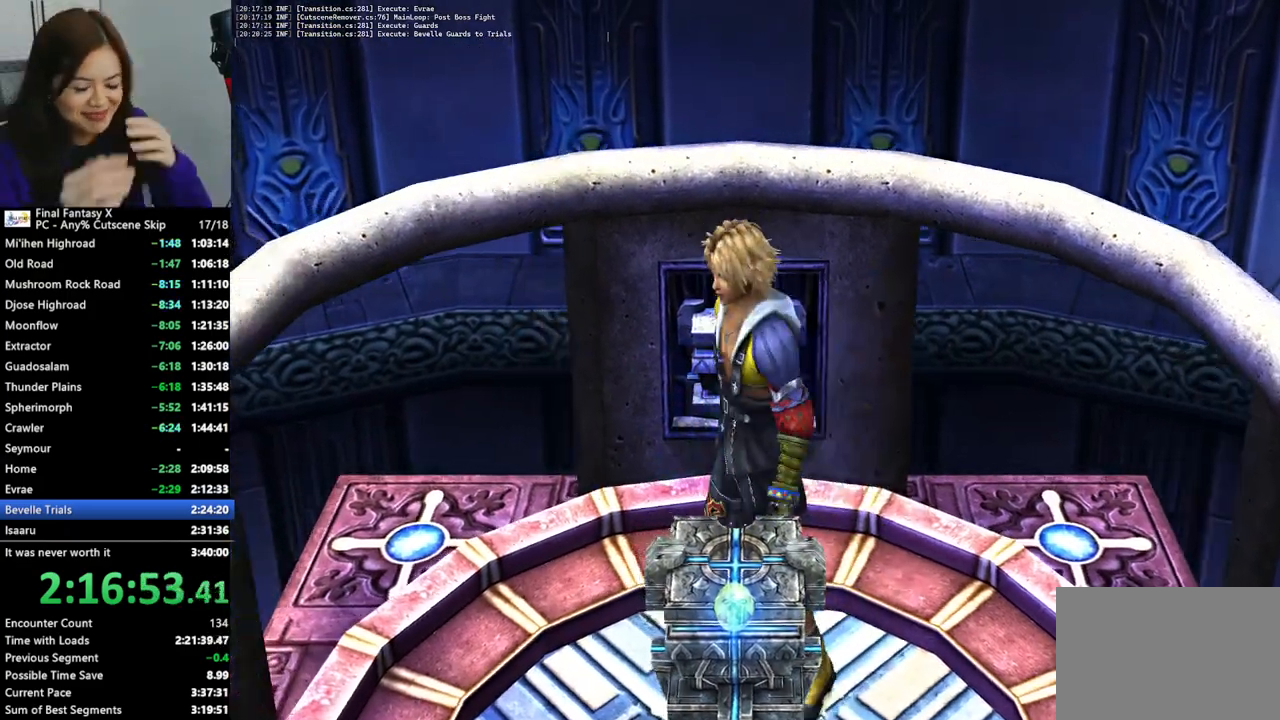
{"buttons": [], "left_stick": "down", "right_stick": "center", "events": []}
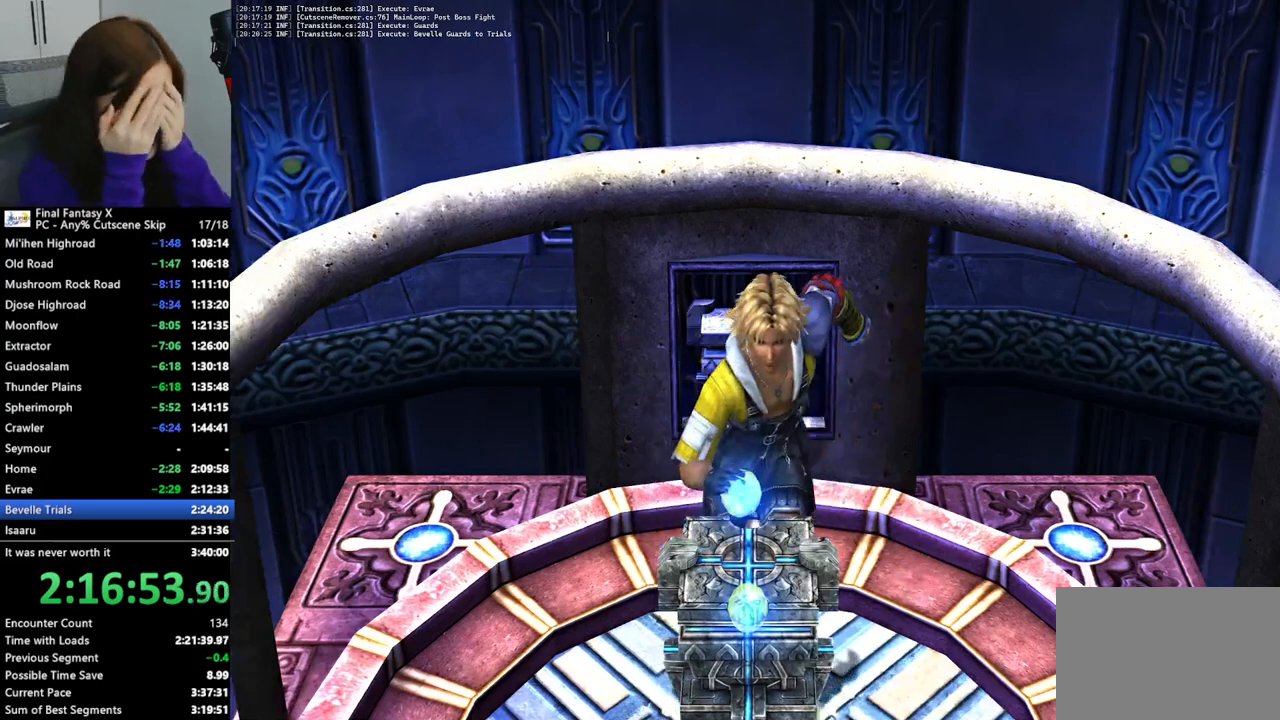
{"buttons": [], "left_stick": "down", "right_stick": "center", "events": []}
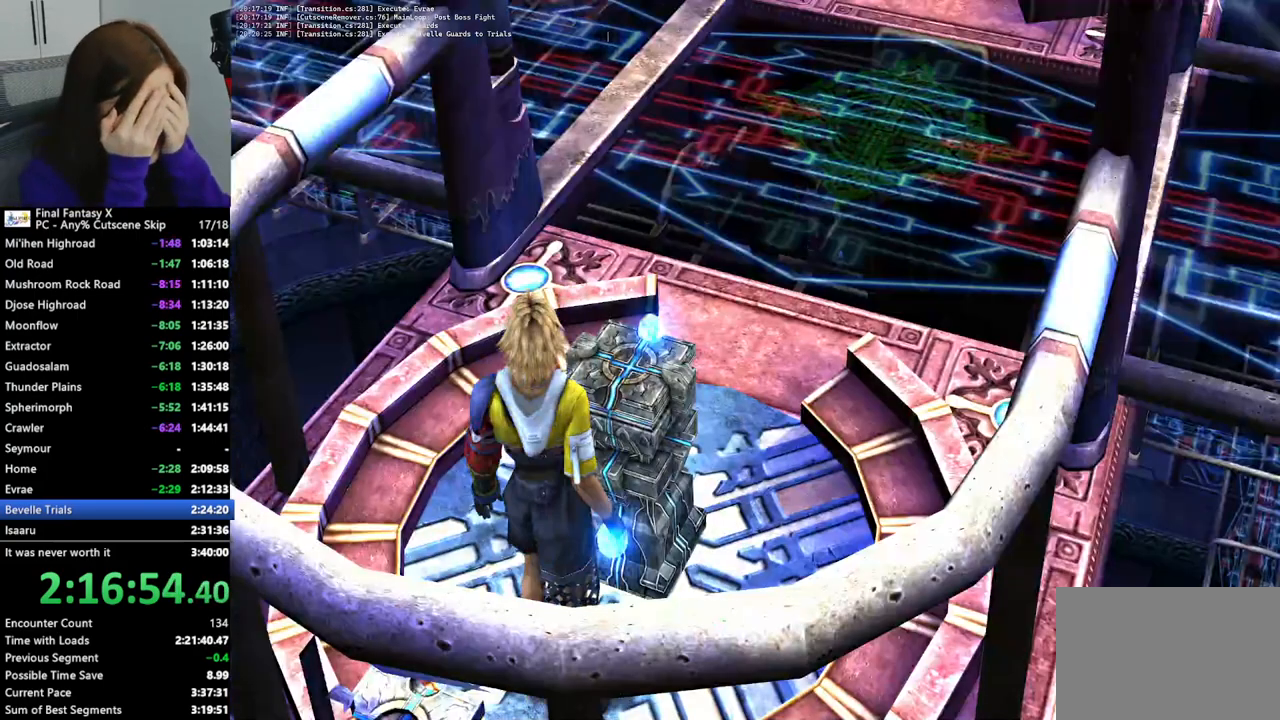
{"buttons": [], "left_stick": "center", "right_stick": "center", "events": [[300, "left_stick", "center"]]}